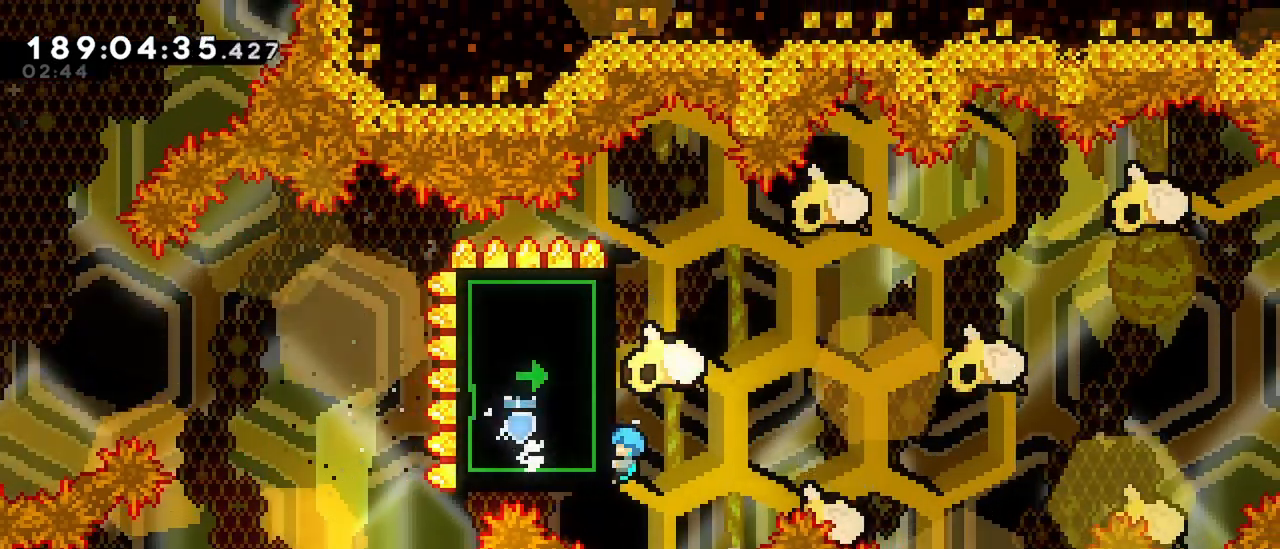
Gameplay with keyboard; each line is a JSON object with the keys held at the frame after it. "events" lists presses ("down") and releases ("up") of "dash", "demo", "down", "grab", "jump", "jump2", "left", "menu", "right" and "up" between this image and that frame as [ms after this image, input, new state], when the widget could be followed in between. No other keys are recorded. Mouse input is not recorded. Key names are as the overlay labels them; some are game actions (e.g. jump) rather than physical keys.
{"keys": ["grab"], "events": [[300, "up", "down"], [484, "up", "up"]]}
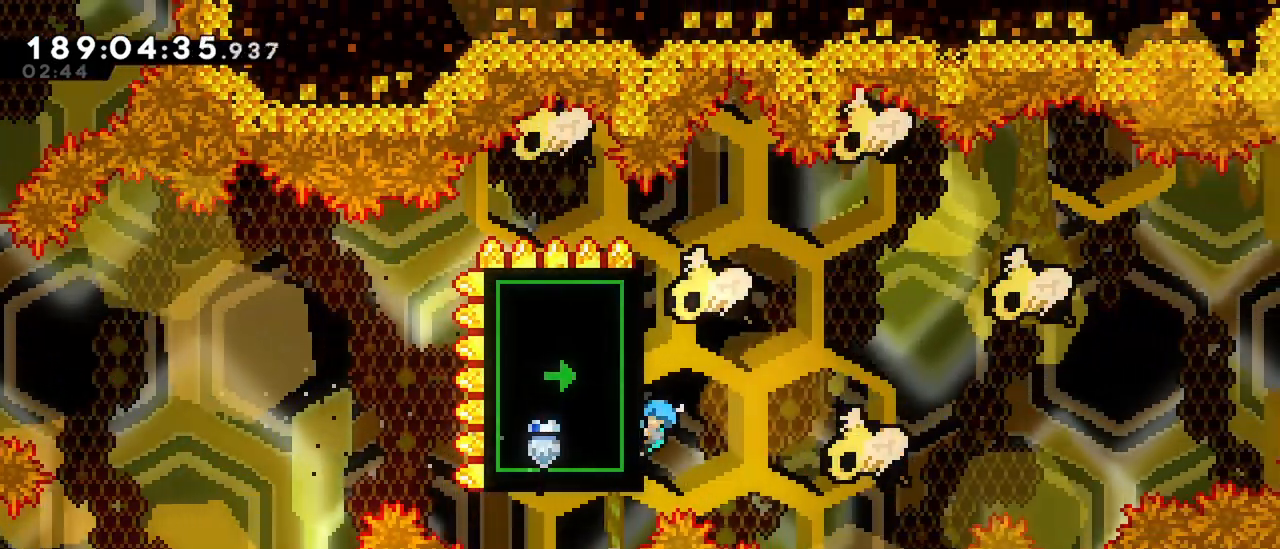
{"keys": ["grab", "up"], "events": [[117, "up", "down"], [267, "up", "up"], [400, "up", "down"]]}
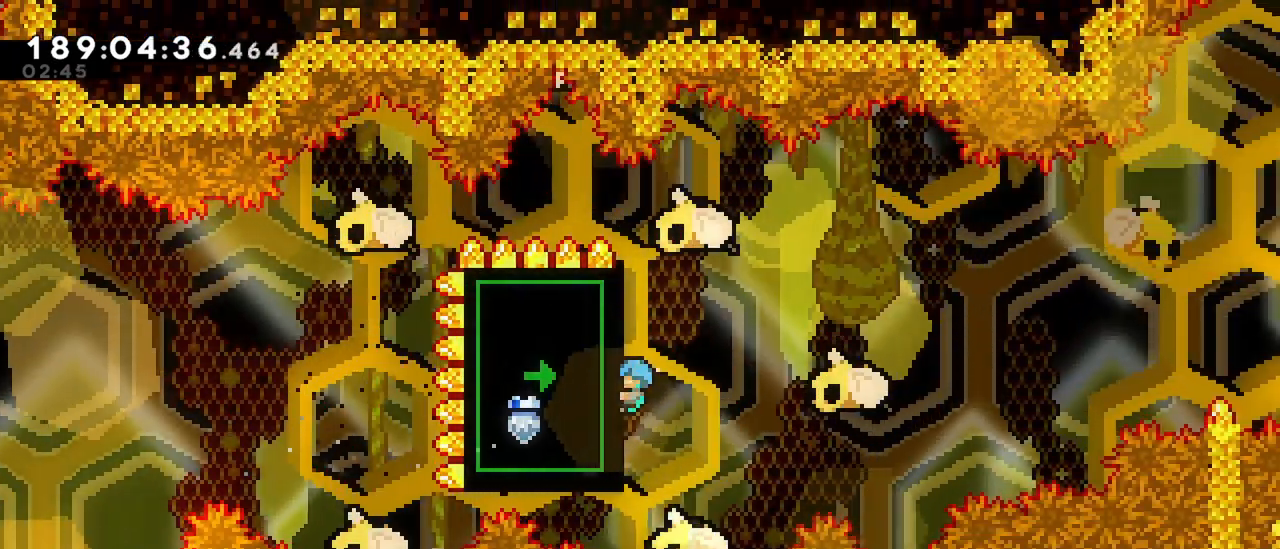
{"keys": ["grab"], "events": [[50, "up", "up"], [234, "up", "down"], [417, "up", "up"]]}
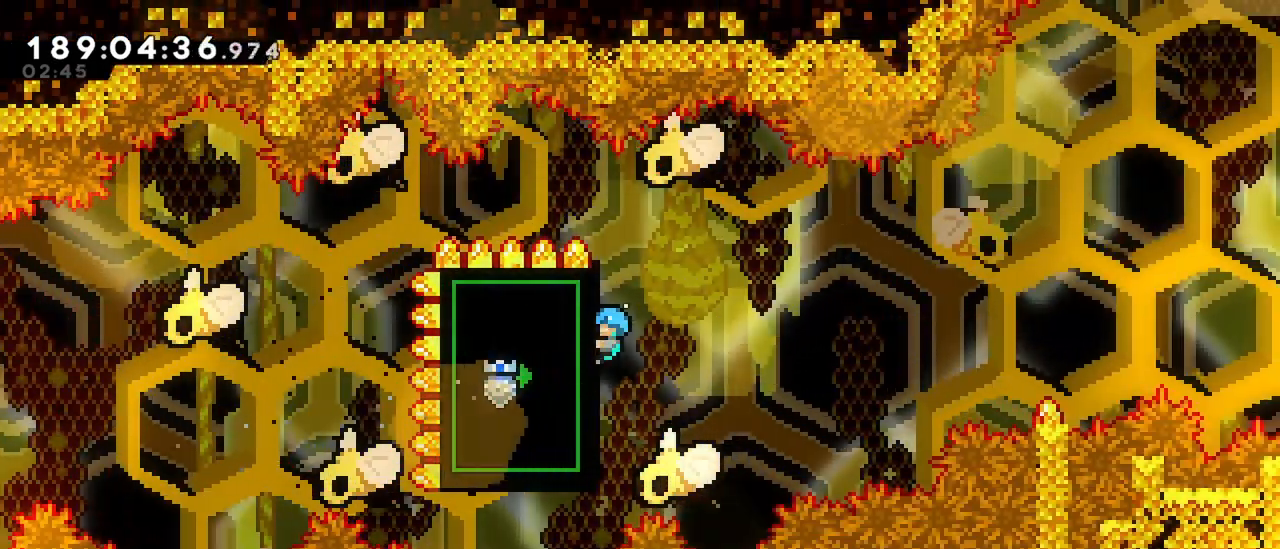
{"keys": ["grab"], "events": [[117, "up", "down"], [300, "up", "up"]]}
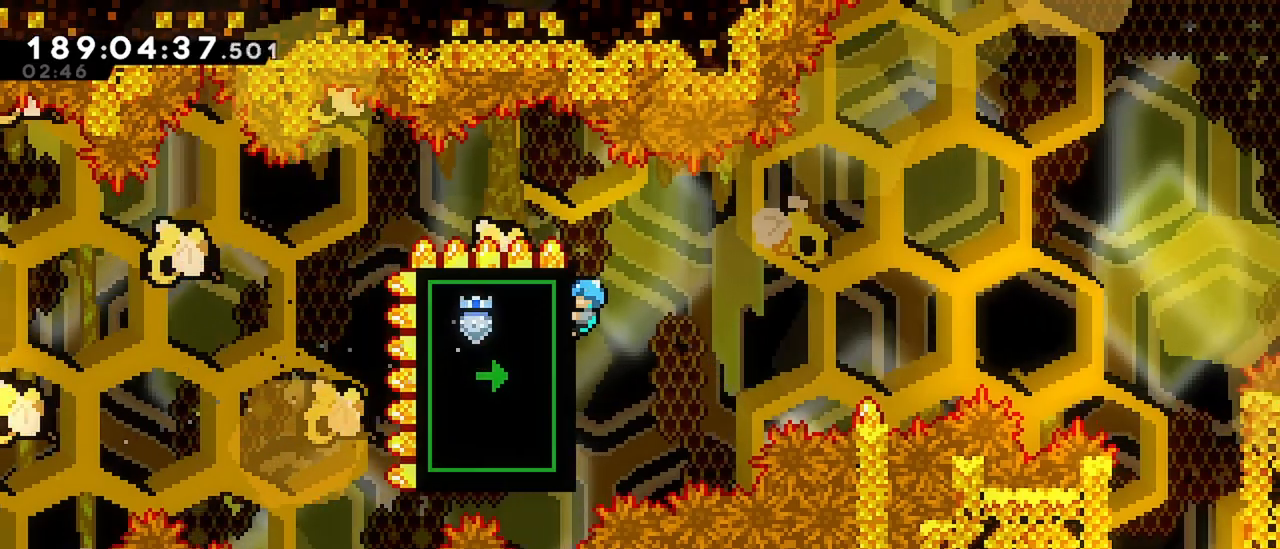
{"keys": ["grab", "right"], "events": [[84, "up", "down"], [167, "up", "up"], [267, "right", "down"]]}
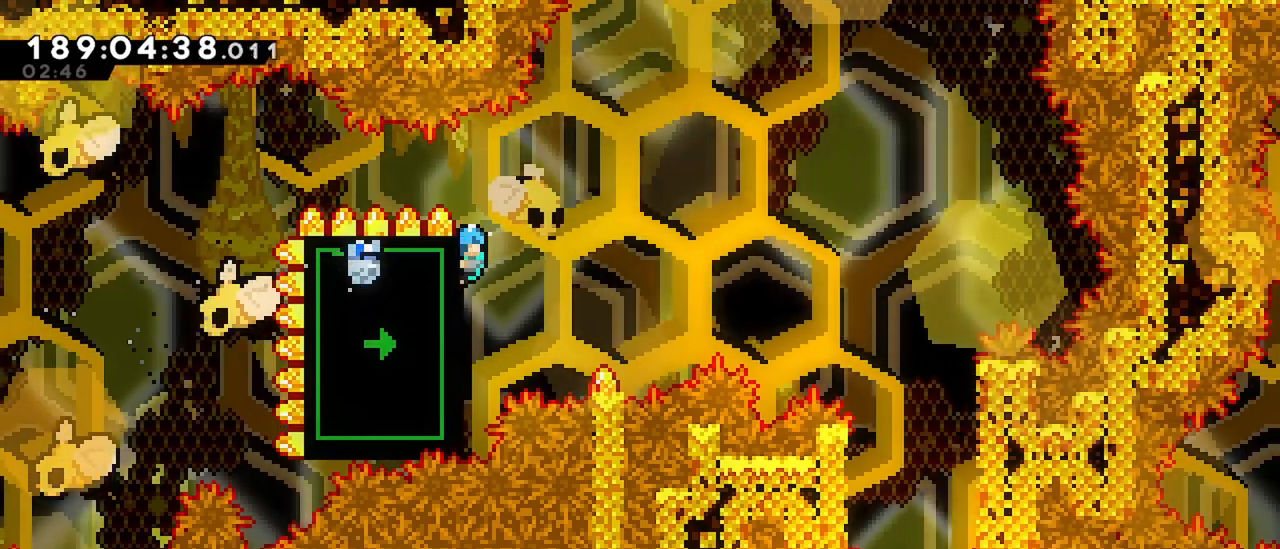
{"keys": ["grab", "jump", "right"], "events": [[467, "jump", "down"]]}
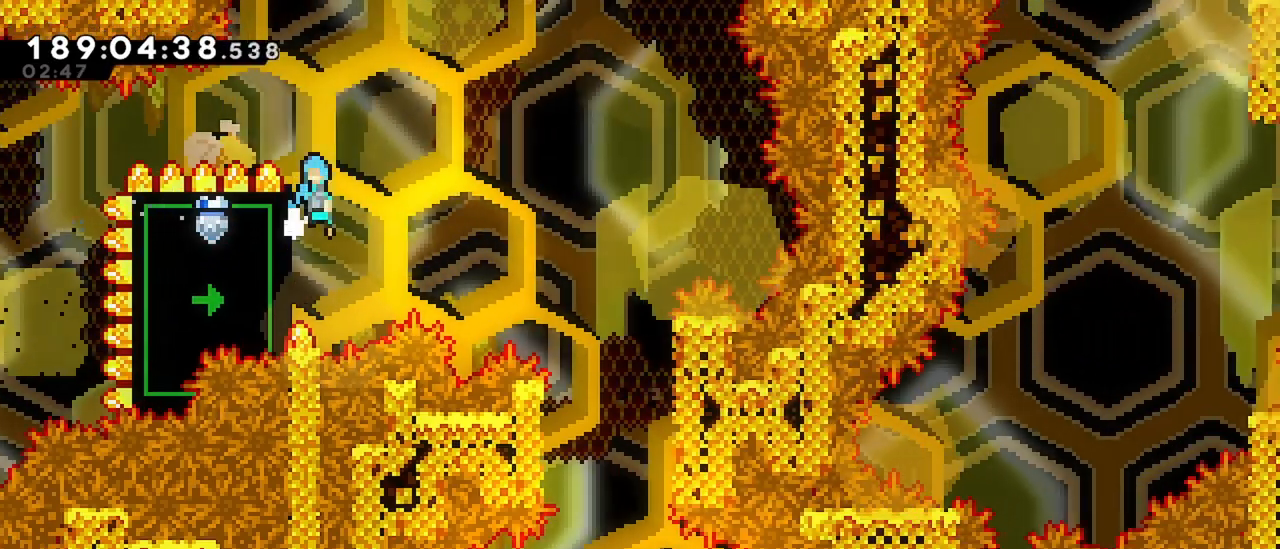
{"keys": ["grab"], "events": [[384, "jump", "up"], [484, "right", "up"]]}
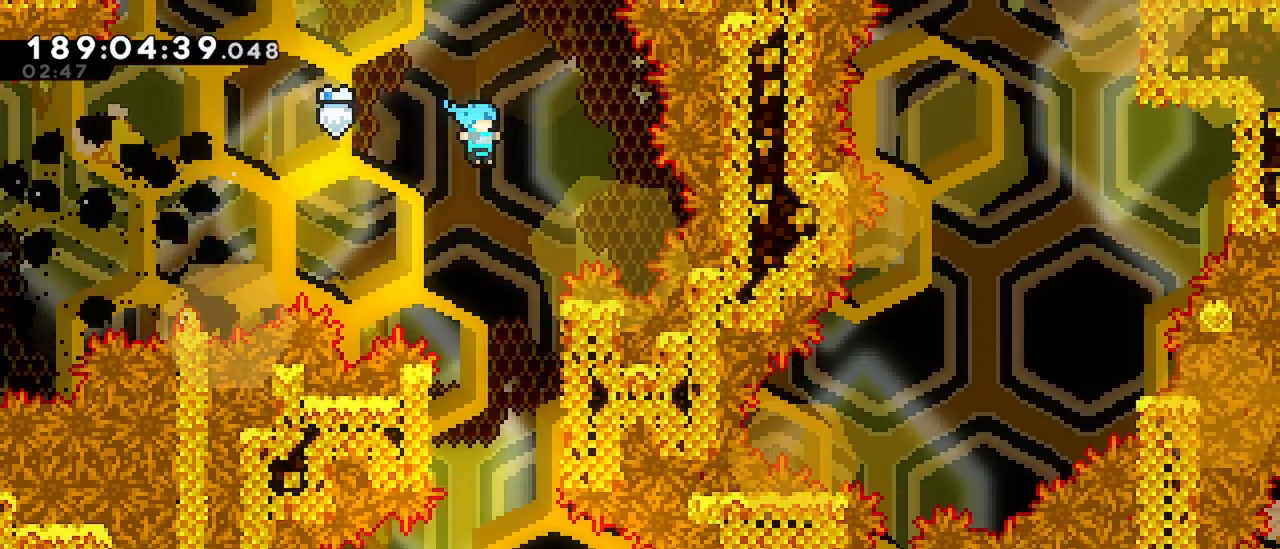
{"keys": ["grab"], "events": [[217, "right", "down"], [450, "right", "up"]]}
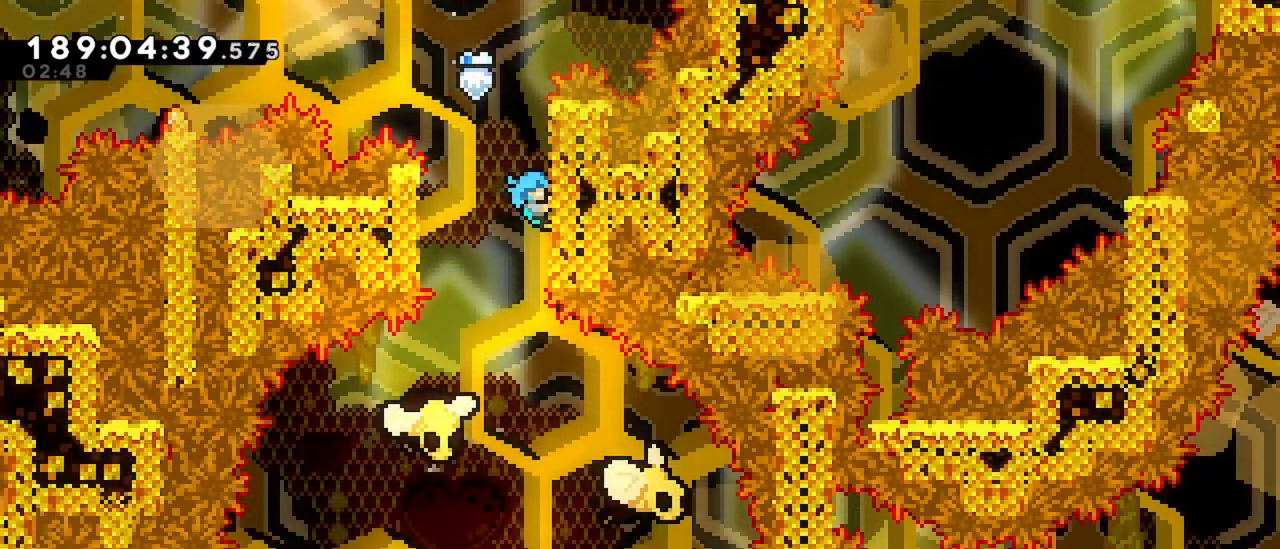
{"keys": ["grab"], "events": [[50, "down", "down"], [184, "down", "up"]]}
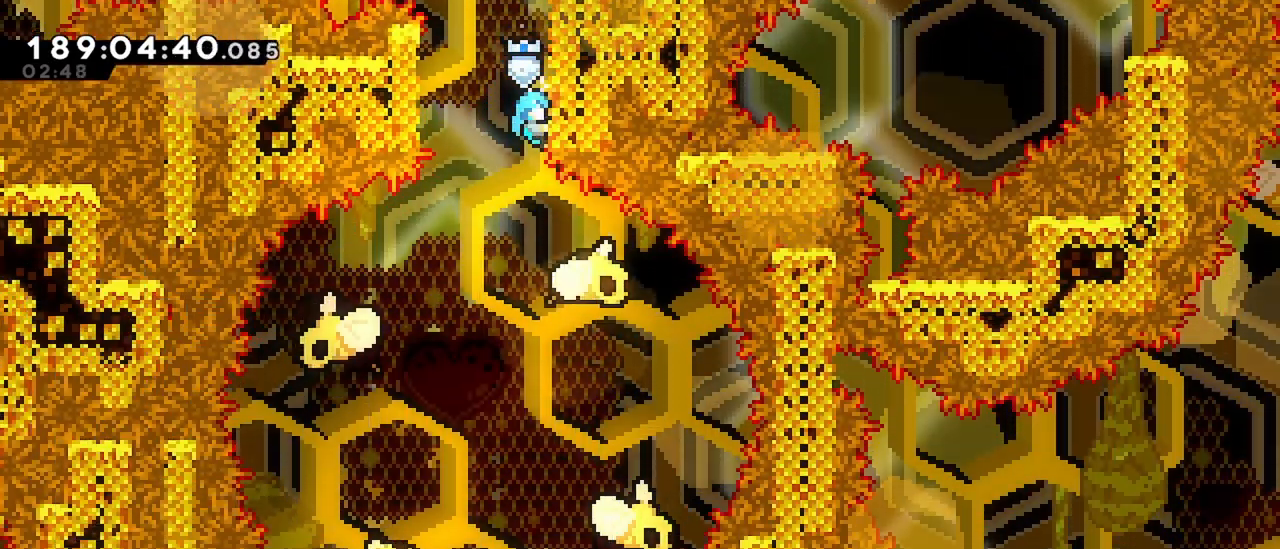
{"keys": ["grab"], "events": [[100, "down", "down"], [150, "down", "up"]]}
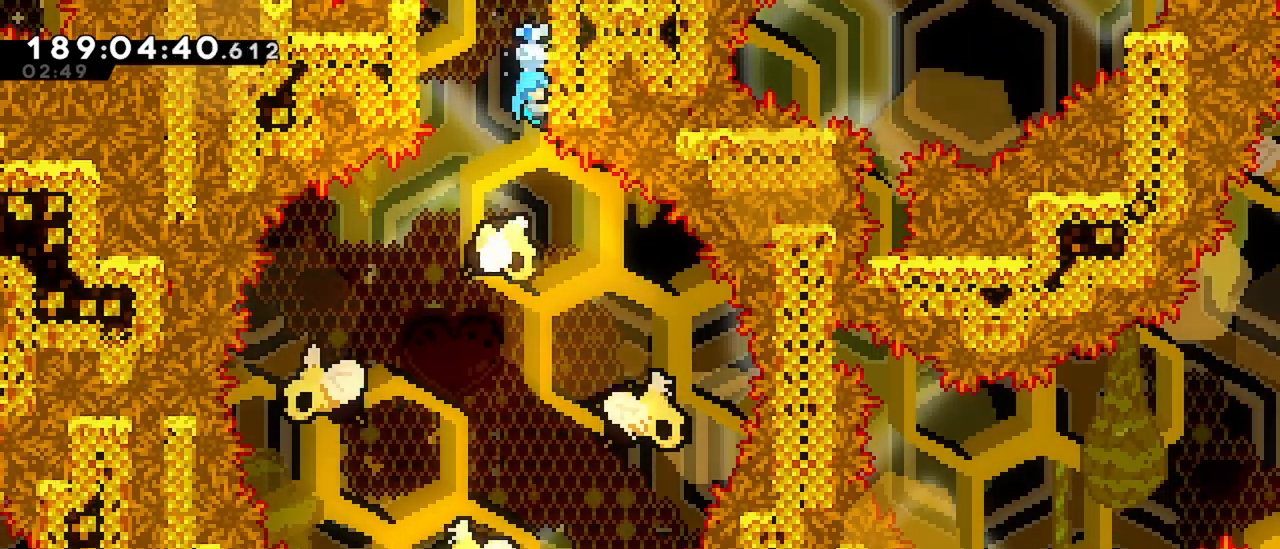
{"keys": [], "events": [[167, "grab", "up"]]}
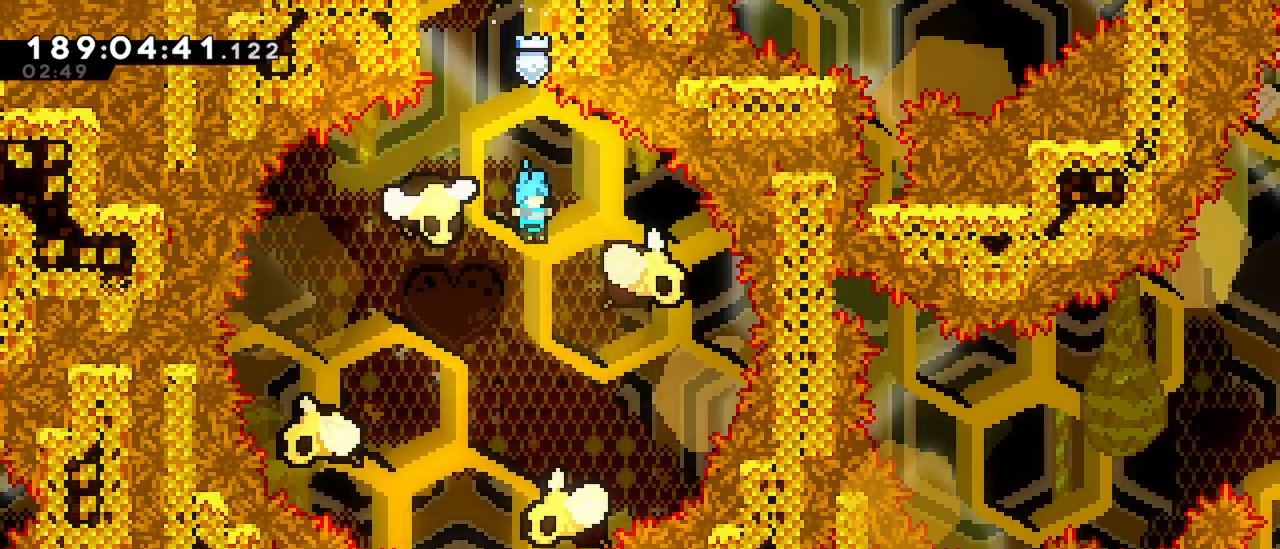
{"keys": [], "events": []}
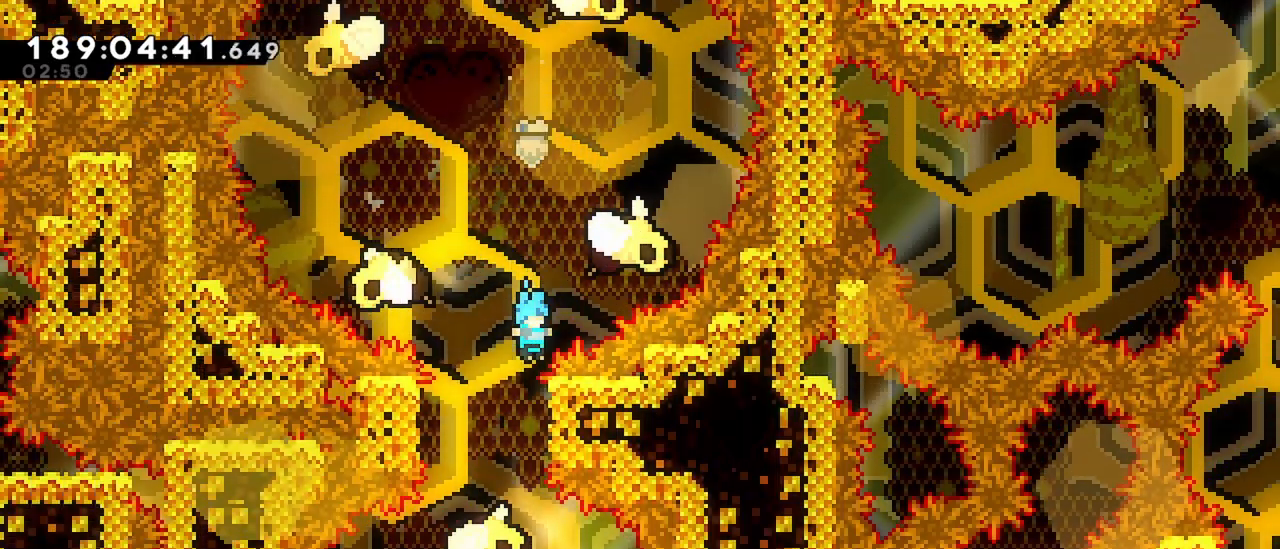
{"keys": ["grab"], "events": [[117, "grab", "down"], [300, "down", "down"], [434, "down", "up"]]}
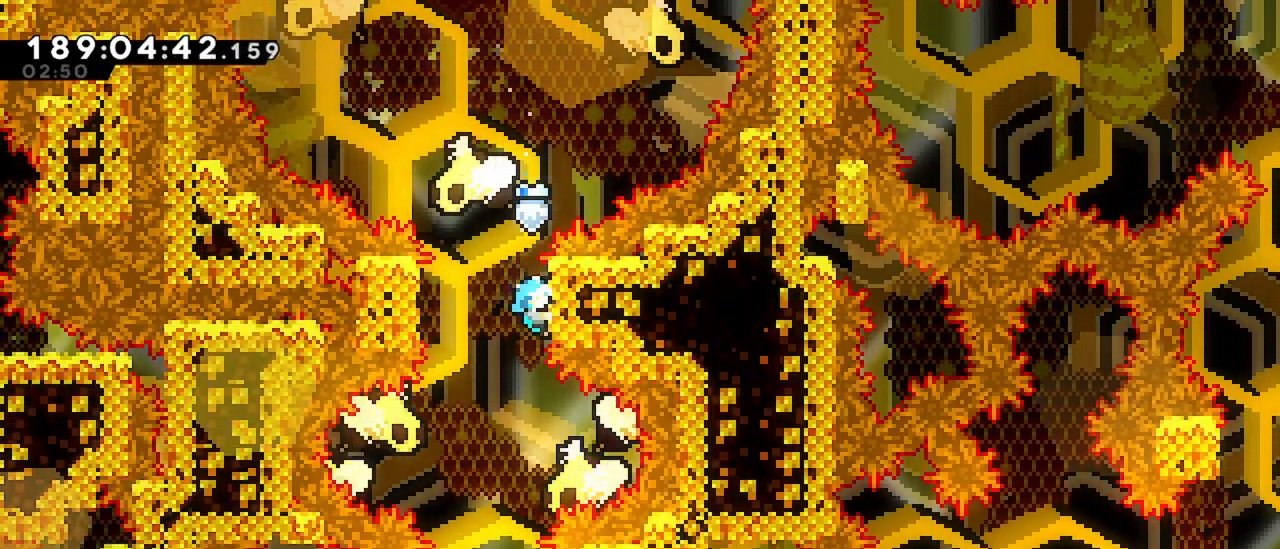
{"keys": ["grab"], "events": [[84, "down", "down"], [167, "down", "up"]]}
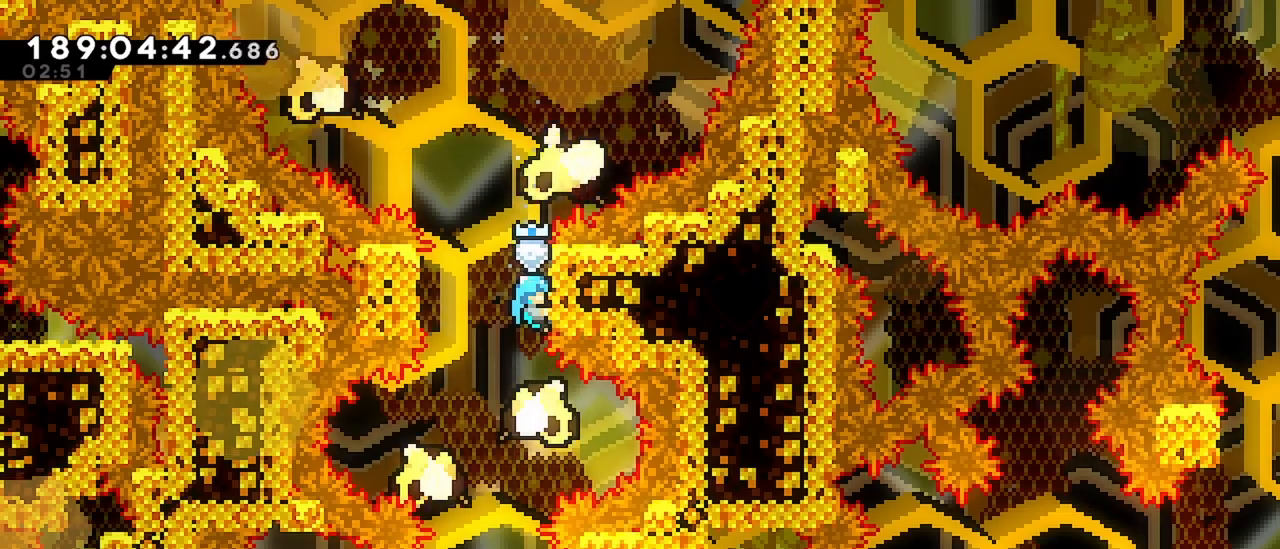
{"keys": ["left"], "events": [[50, "grab", "up"], [234, "left", "down"], [367, "left", "up"], [467, "left", "down"]]}
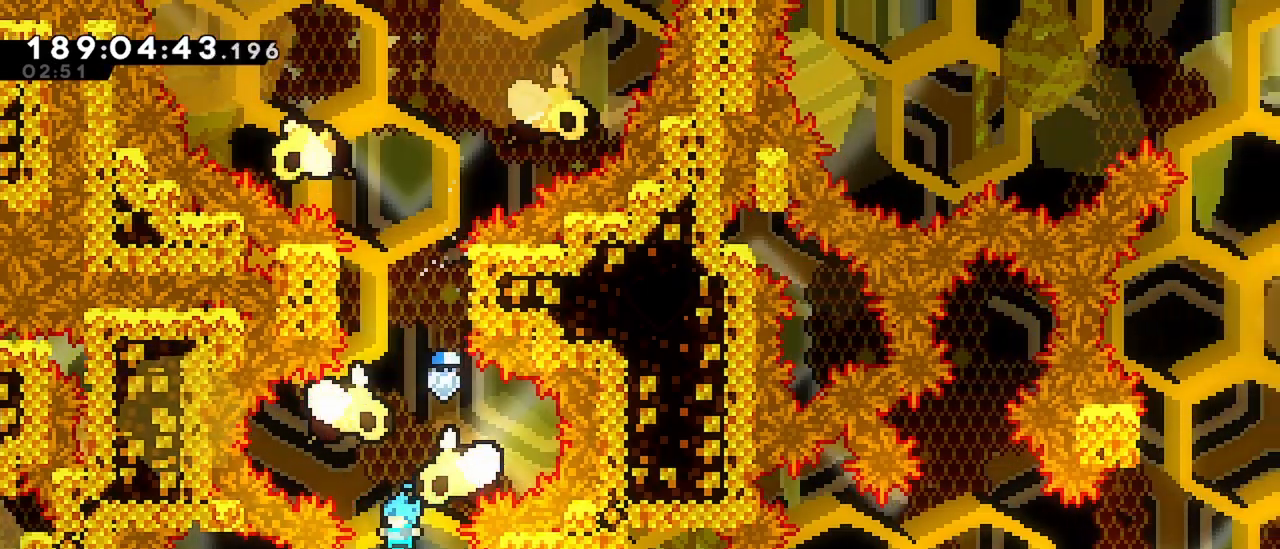
{"keys": ["left"], "events": [[117, "left", "up"], [200, "left", "down"], [250, "dash", "down"], [384, "dash", "up"]]}
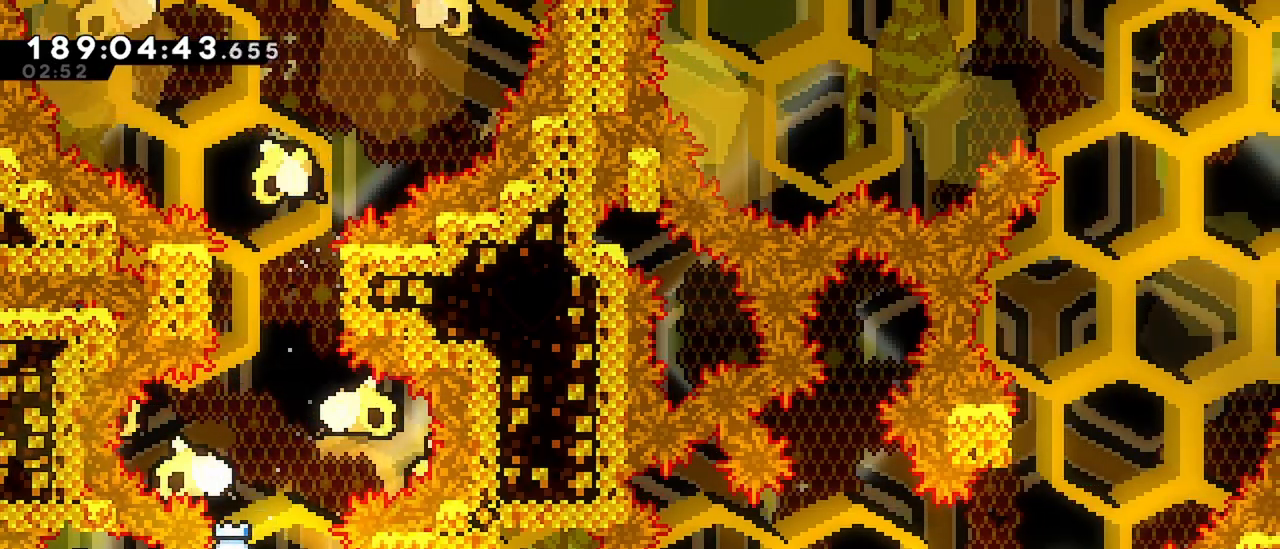
{"keys": ["dash", "down", "right"], "events": [[34, "down", "down"], [34, "left", "up"], [34, "right", "down"], [400, "dash", "down"]]}
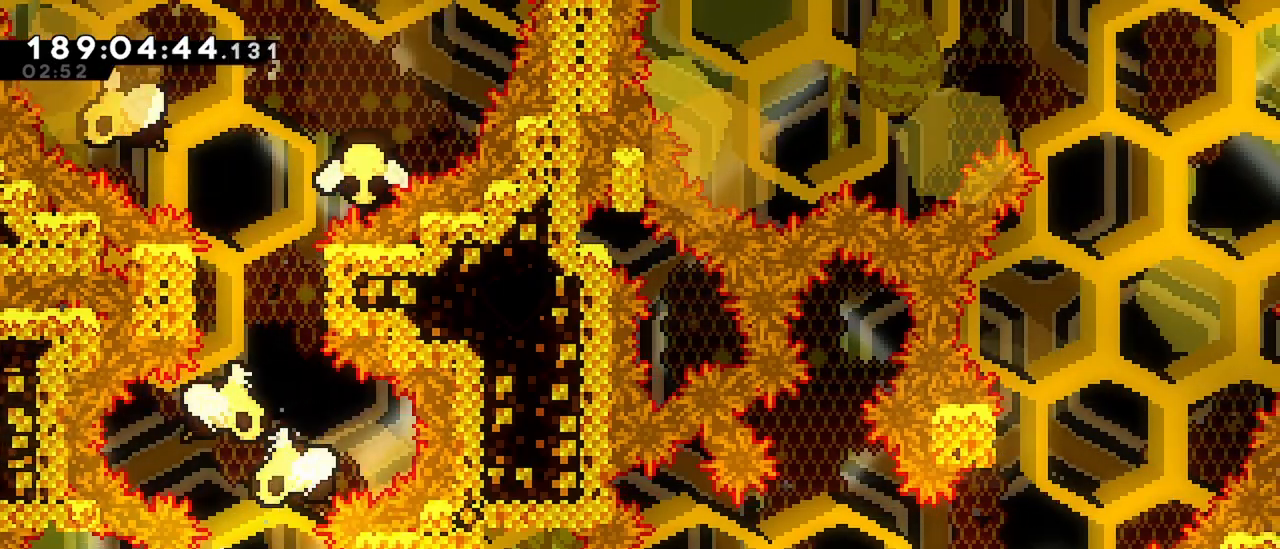
{"keys": ["dash", "jump", "right"], "events": [[50, "down", "up"], [84, "jump", "down"]]}
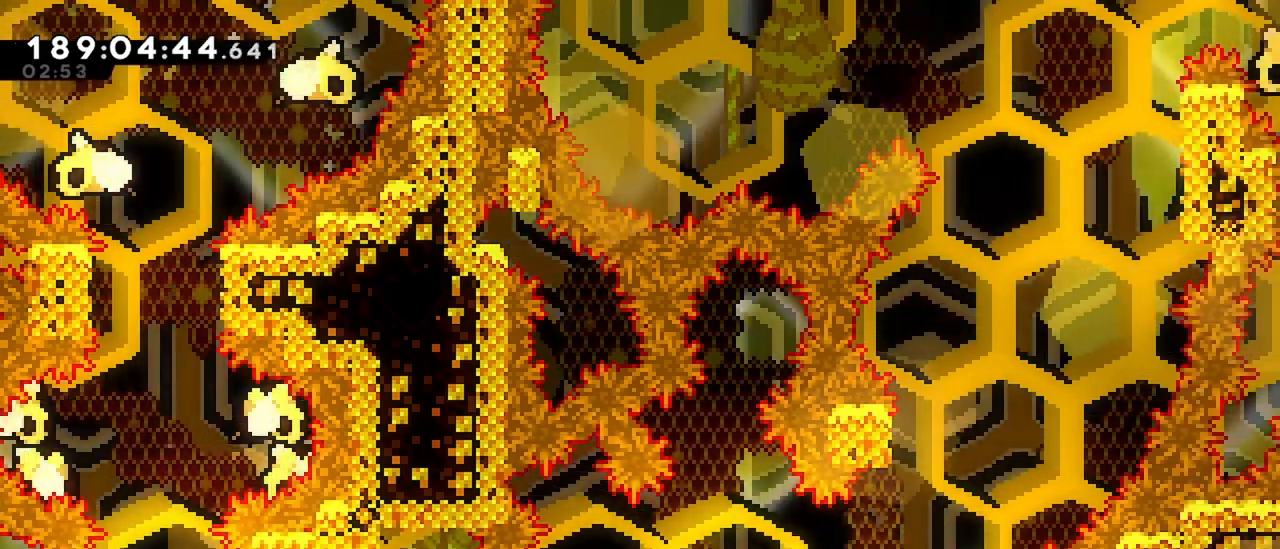
{"keys": ["up"], "events": [[67, "grab", "down"], [67, "jump", "up"], [117, "dash", "up"], [117, "up", "down"], [150, "right", "up"], [300, "jump", "down"], [434, "grab", "up"], [484, "jump", "up"]]}
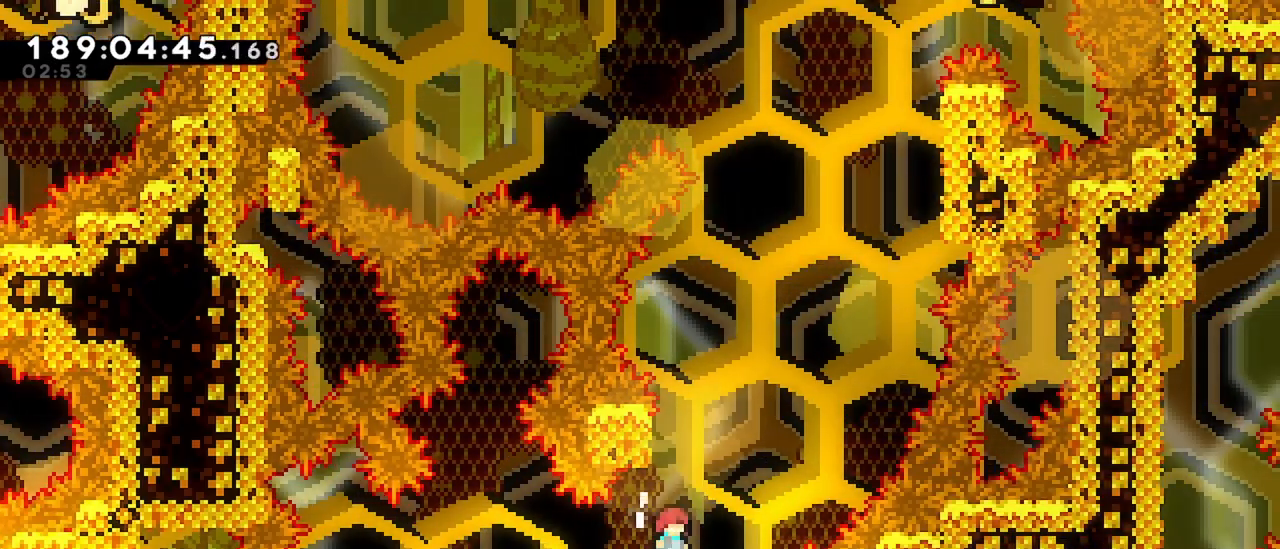
{"keys": ["dash", "jump", "right", "up"], "events": [[34, "dash", "down"], [167, "right", "down"], [217, "jump", "down"]]}
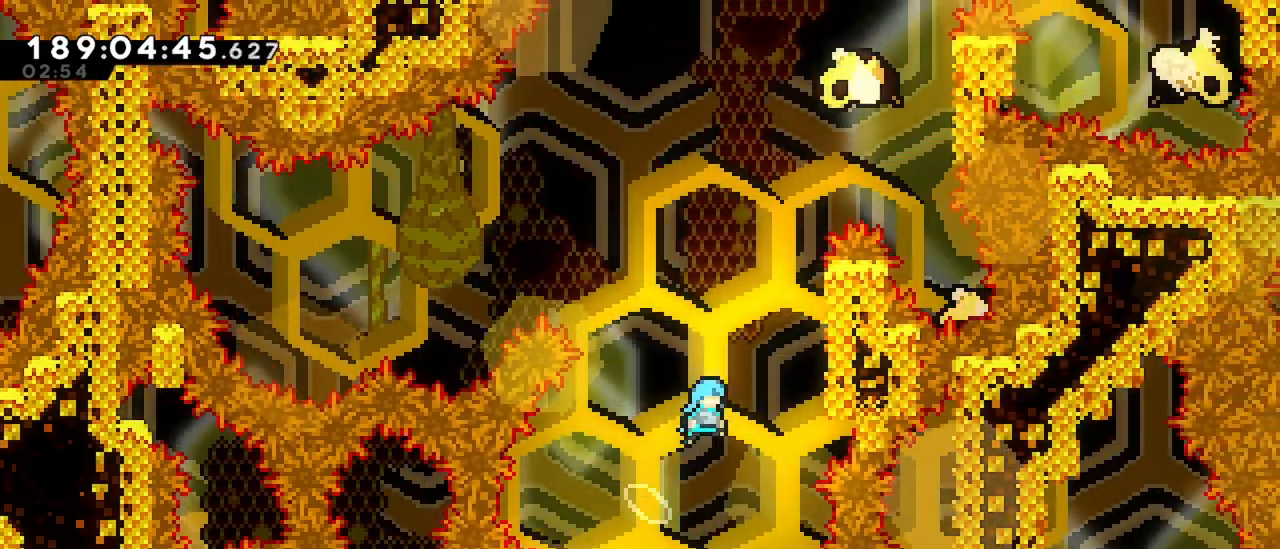
{"keys": ["grab", "right", "up"], "events": [[134, "grab", "down"], [184, "dash", "up"], [184, "jump", "up"]]}
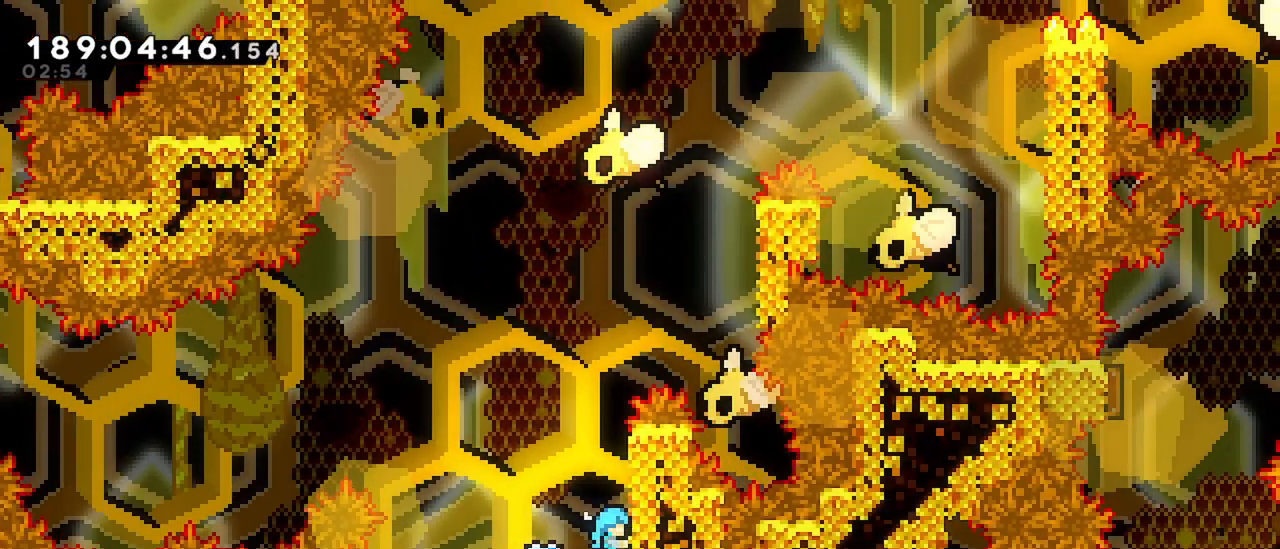
{"keys": ["grab", "right", "up"], "events": []}
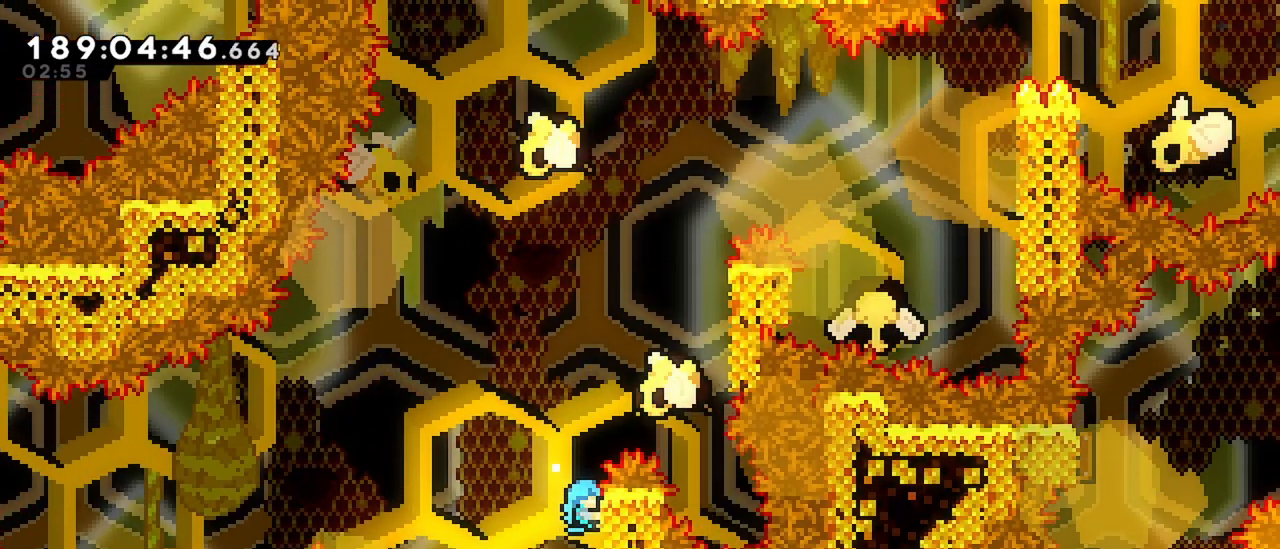
{"keys": ["grab", "jump", "right", "up"], "events": [[450, "jump", "down"]]}
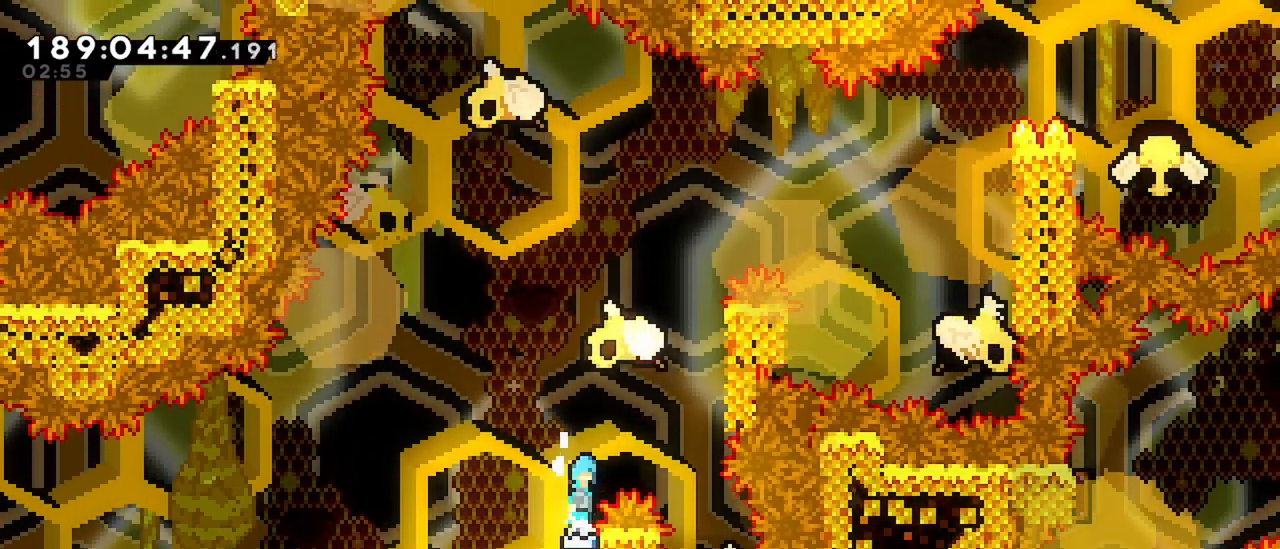
{"keys": ["grab", "jump", "right", "up"], "events": [[317, "jump", "up"], [367, "jump", "down"]]}
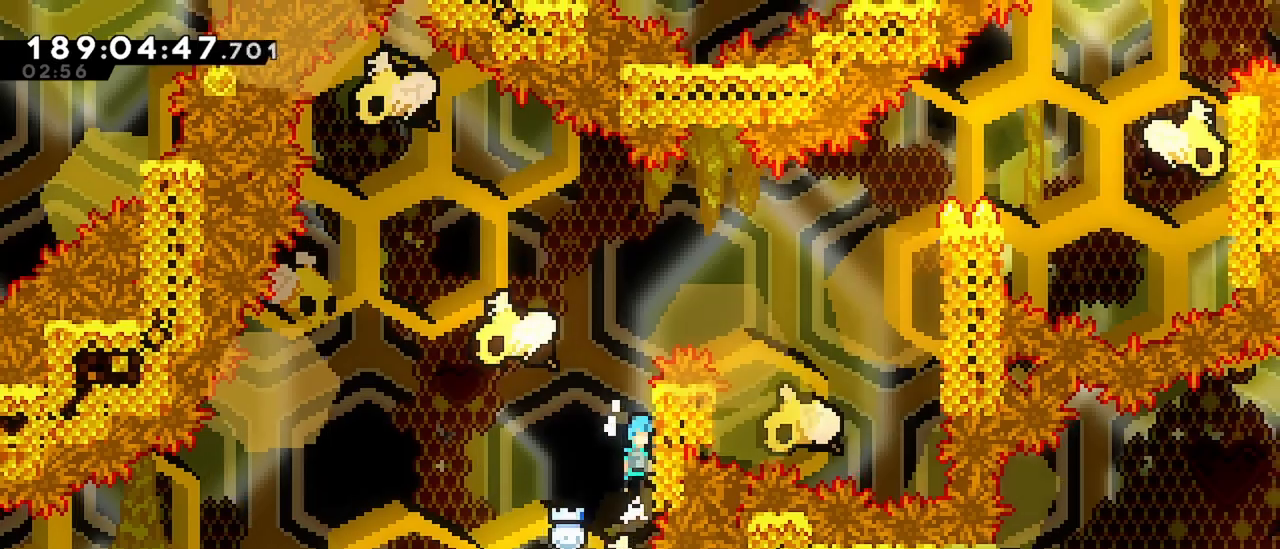
{"keys": ["grab", "right", "up"], "events": [[17, "jump", "up"], [67, "jump", "down"], [150, "jump", "up"]]}
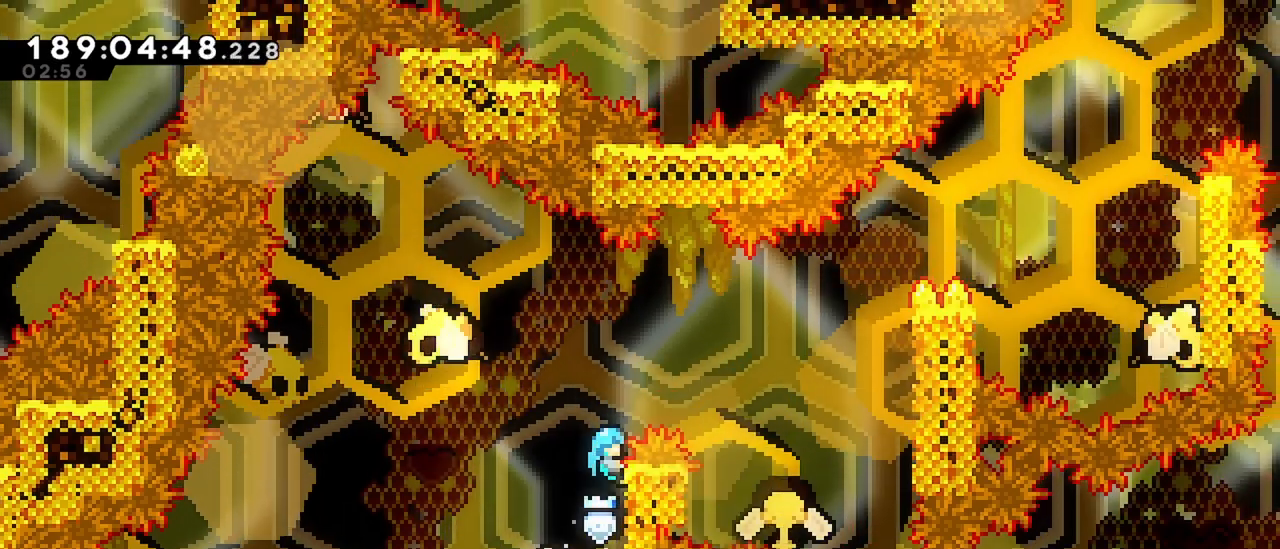
{"keys": [], "events": [[84, "jump", "down"], [317, "grab", "up"], [350, "jump", "up"], [400, "right", "up"], [400, "up", "up"]]}
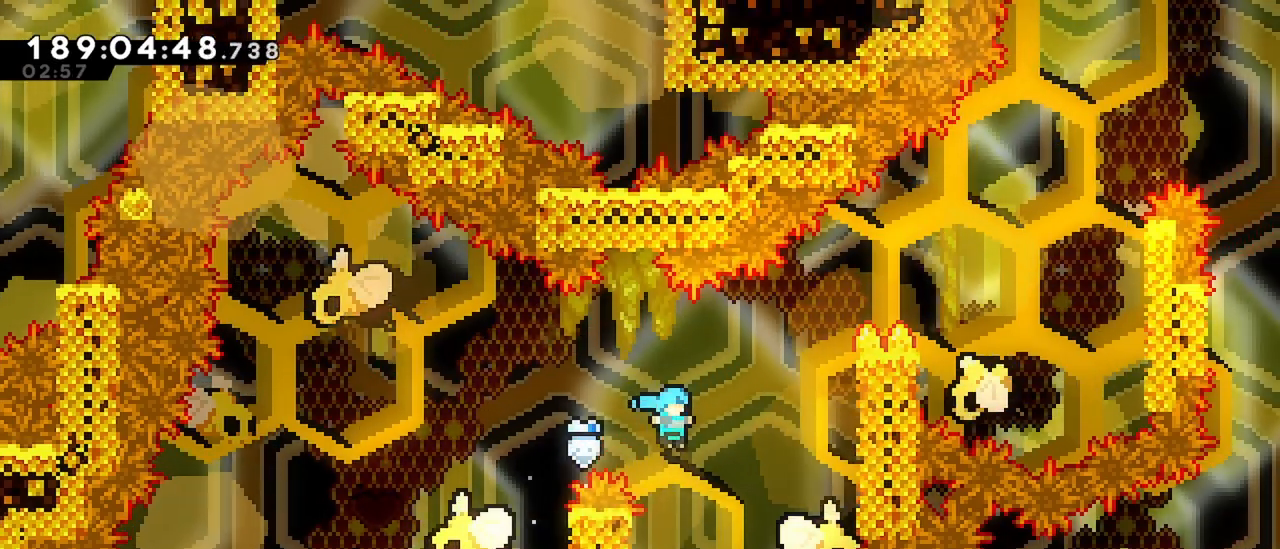
{"keys": ["jump", "right"], "events": [[84, "left", "down"], [184, "jump", "down"], [234, "left", "up"], [234, "right", "down"]]}
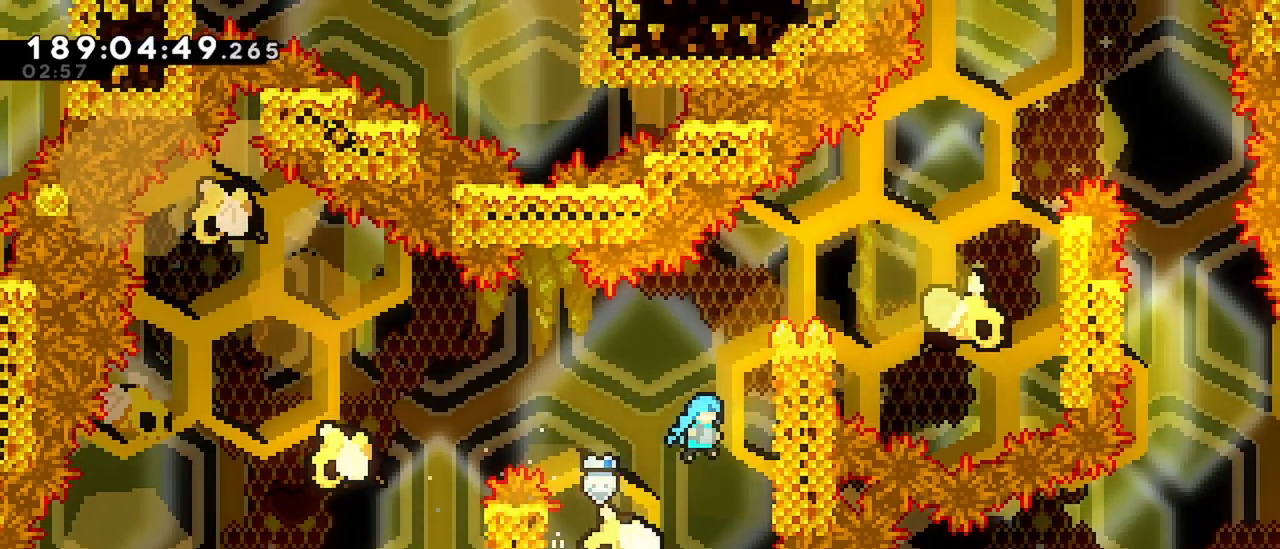
{"keys": ["grab", "right", "up"], "events": [[67, "grab", "down"], [100, "jump", "up"], [100, "up", "down"]]}
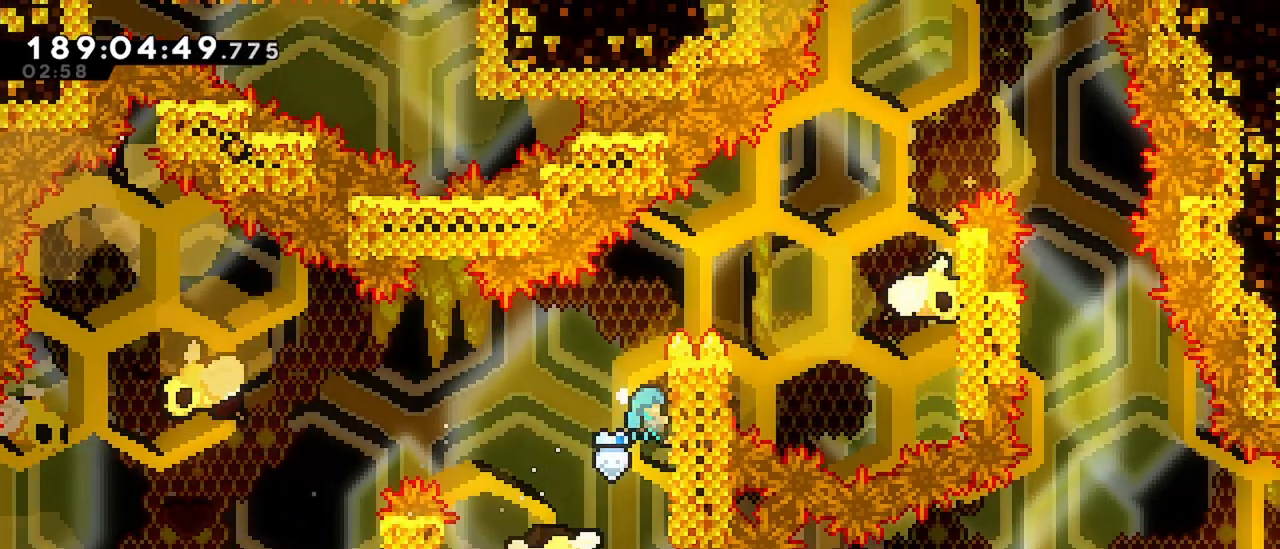
{"keys": ["grab", "right", "up"], "events": []}